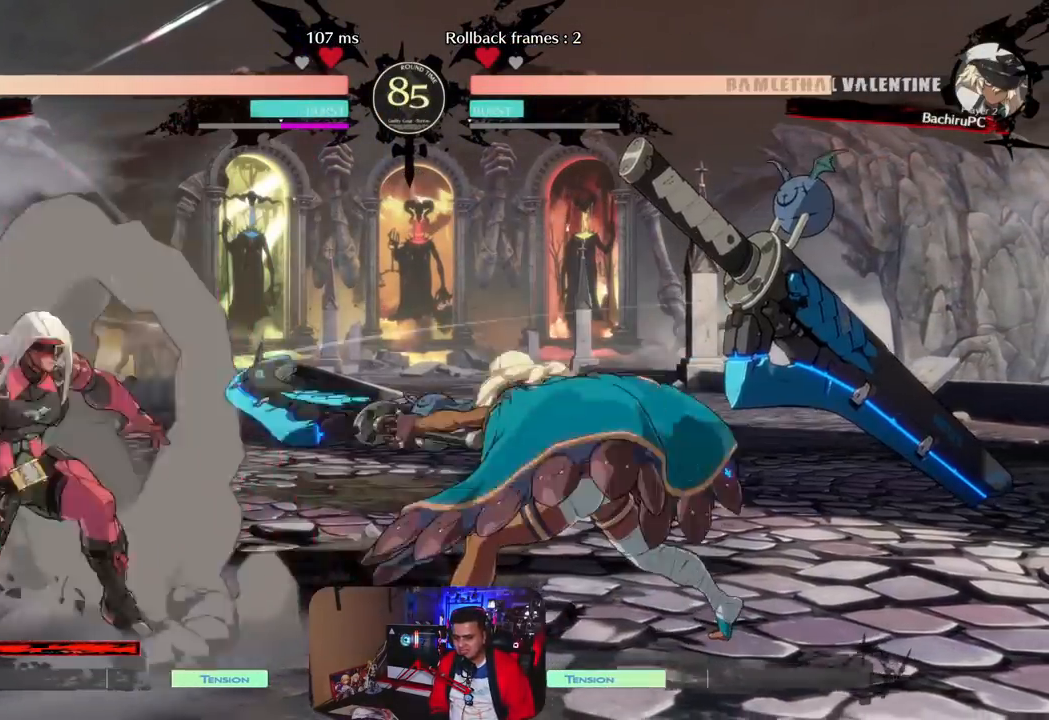
Gameplay with a controller (arcade stick); each line is a JSON object with the inputs held at the frame after it. "events" lists button and stick changes between this image and that frame as [ms after this image, input, new state], when the widget could be followed in between. Not read: K L1 L3 R3 SQUARE.
{"buttons": [], "left_stick": "center", "events": [[33, "left_stick", "right"], [100, "left_stick", "down"], [217, "left_stick", "left"], [317, "R1", "down"], [317, "left_stick", "center"], [433, "R1", "up"]]}
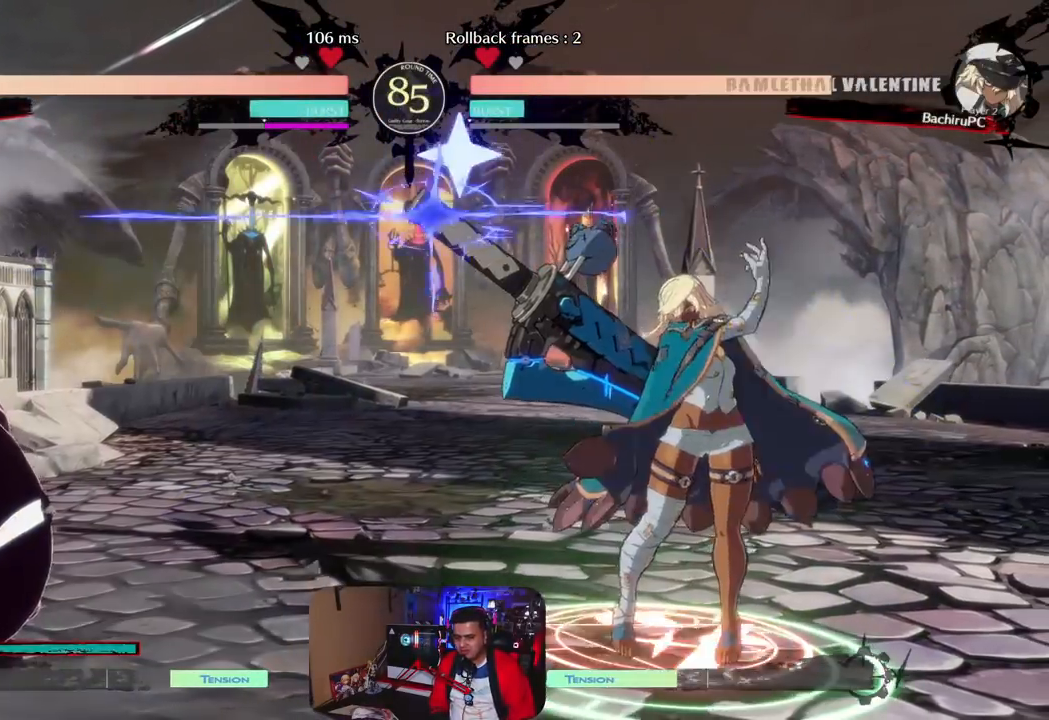
{"buttons": [], "left_stick": "left", "events": [[333, "left_stick", "left"], [383, "left_stick", "center"], [450, "left_stick", "left"]]}
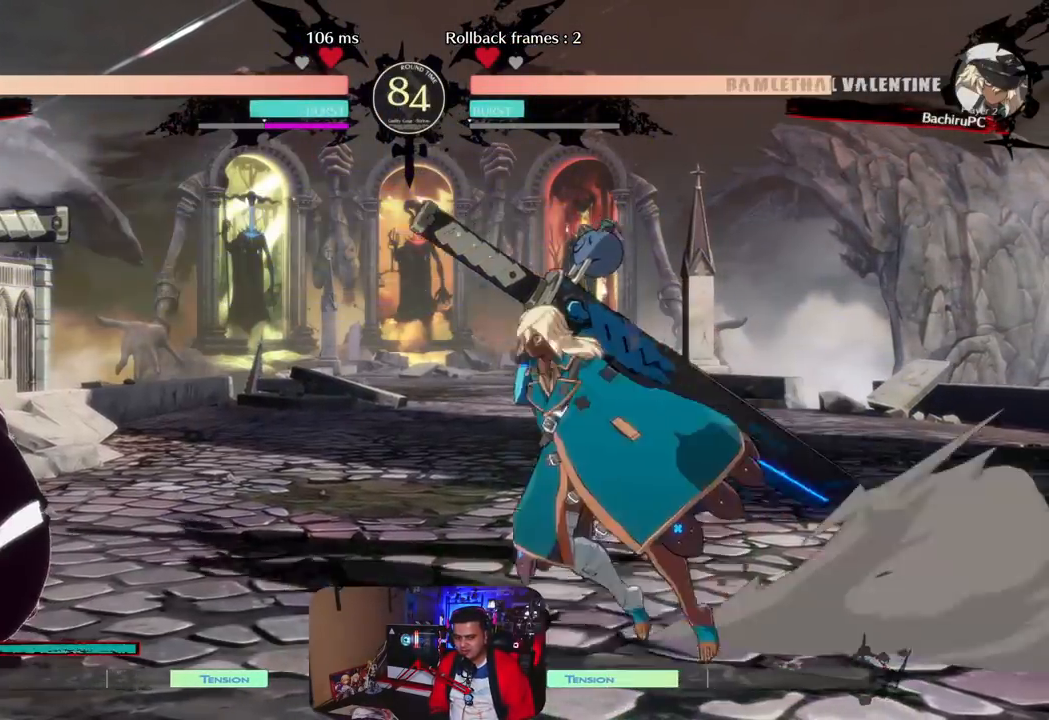
{"buttons": [], "left_stick": "center", "events": [[200, "left_stick", "down-left"], [433, "left_stick", "center"]]}
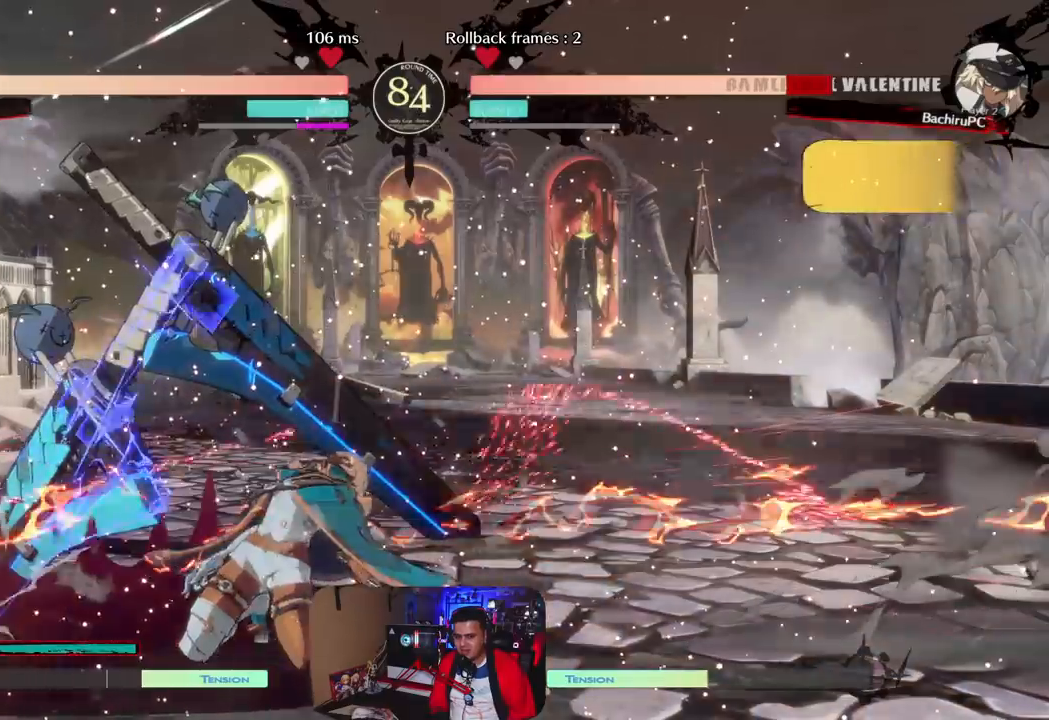
{"buttons": [], "left_stick": "center", "events": [[100, "left_stick", "left"], [167, "left_stick", "center"], [367, "left_stick", "right"], [500, "left_stick", "center"]]}
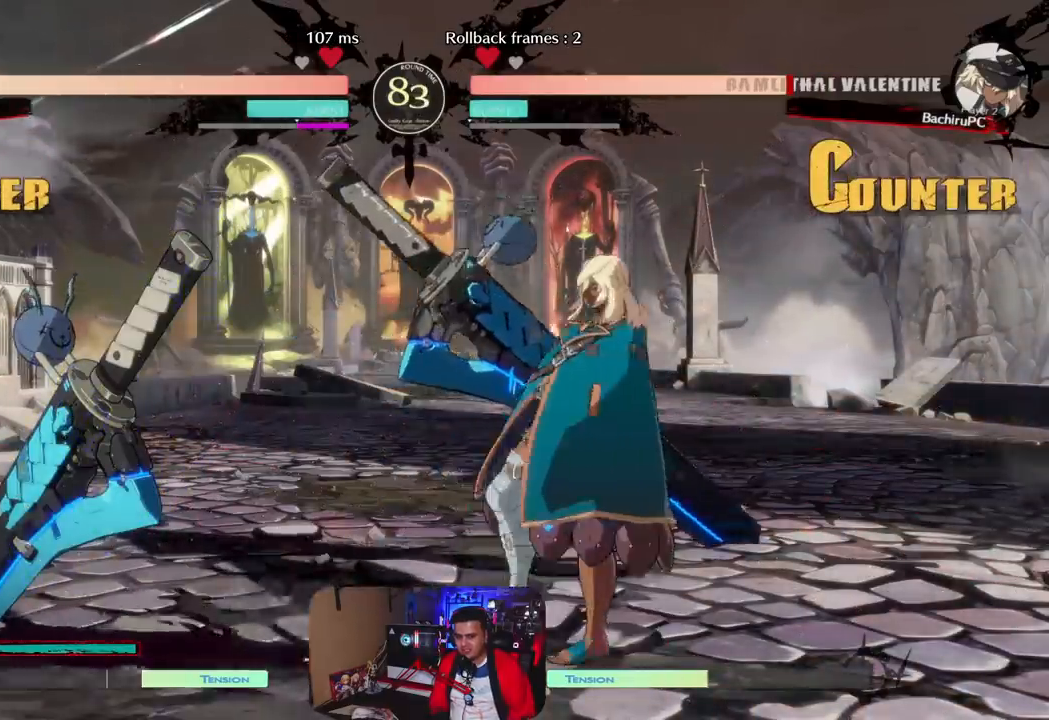
{"buttons": [], "left_stick": "center", "events": [[50, "CROSS", "down"], [133, "CROSS", "up"], [200, "left_stick", "right"], [250, "left_stick", "down"], [300, "left_stick", "left"], [350, "CROSS", "down"], [433, "left_stick", "center"], [450, "CROSS", "up"]]}
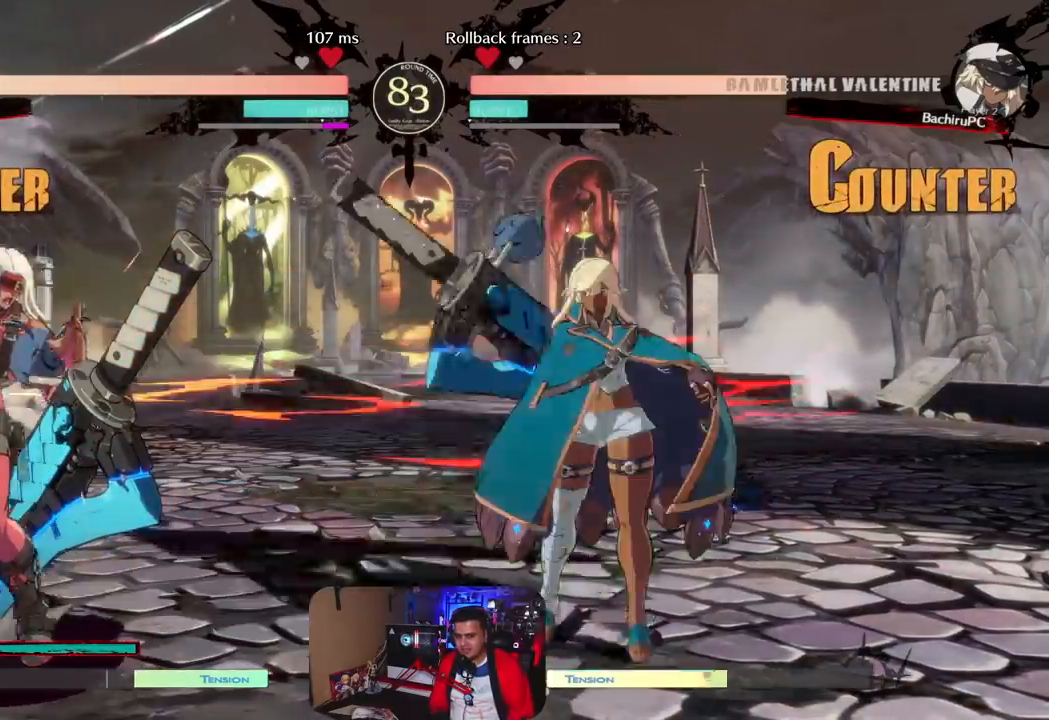
{"buttons": [], "left_stick": "center", "events": []}
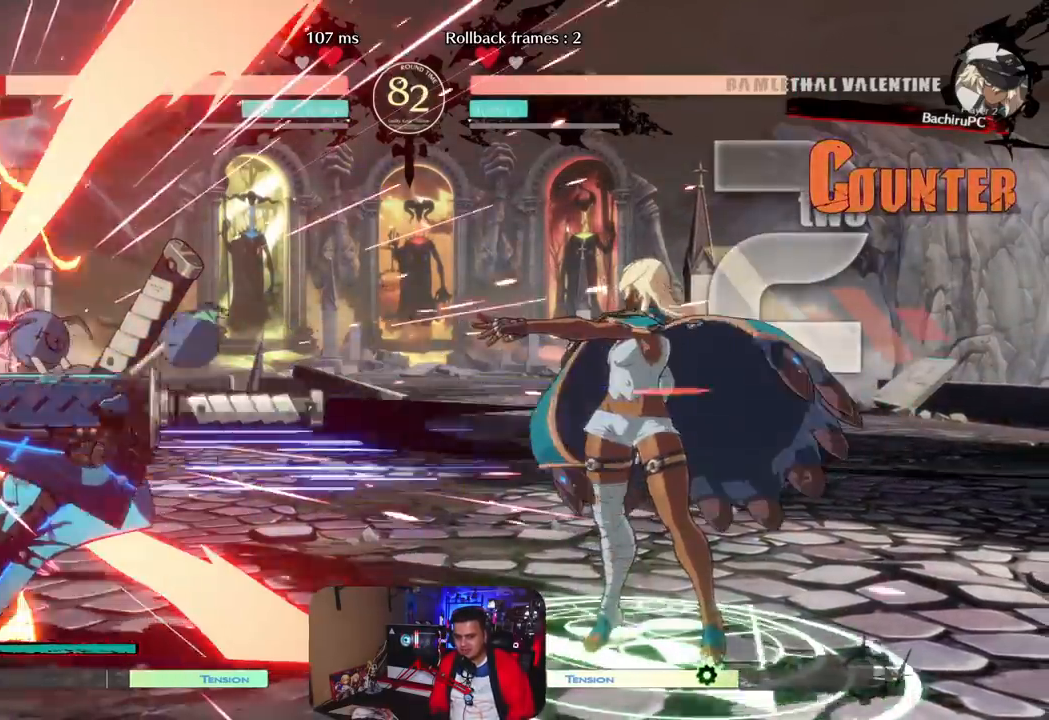
{"buttons": [], "left_stick": "left", "events": [[67, "left_stick", "left"], [150, "left_stick", "center"], [200, "left_stick", "left"]]}
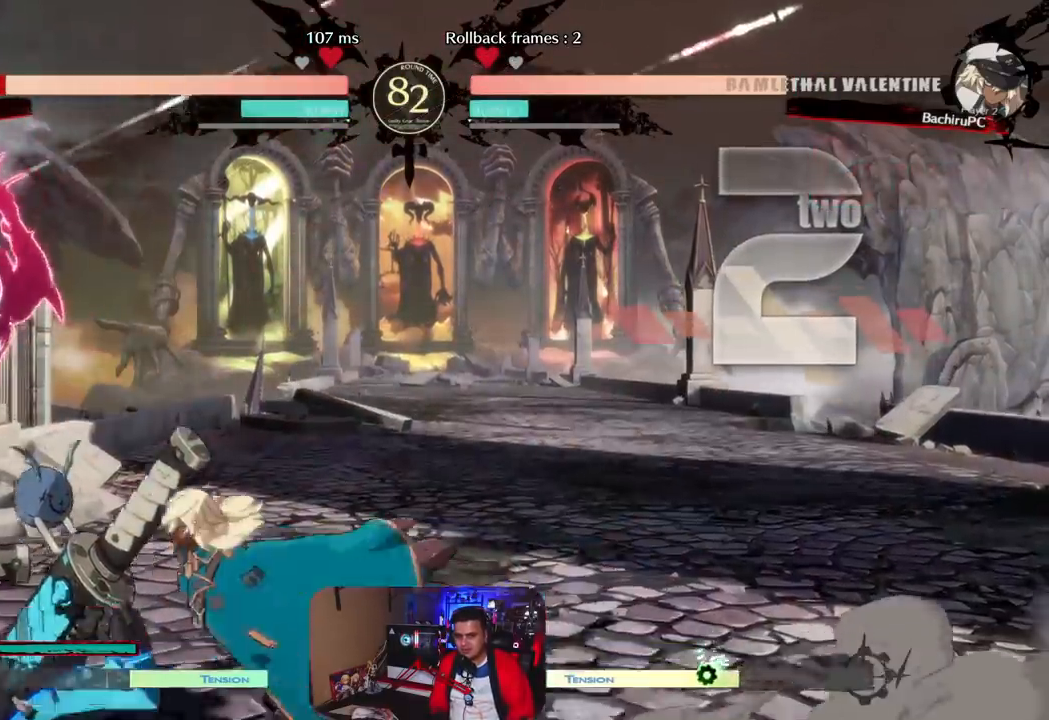
{"buttons": [], "left_stick": "center", "events": [[267, "left_stick", "center"]]}
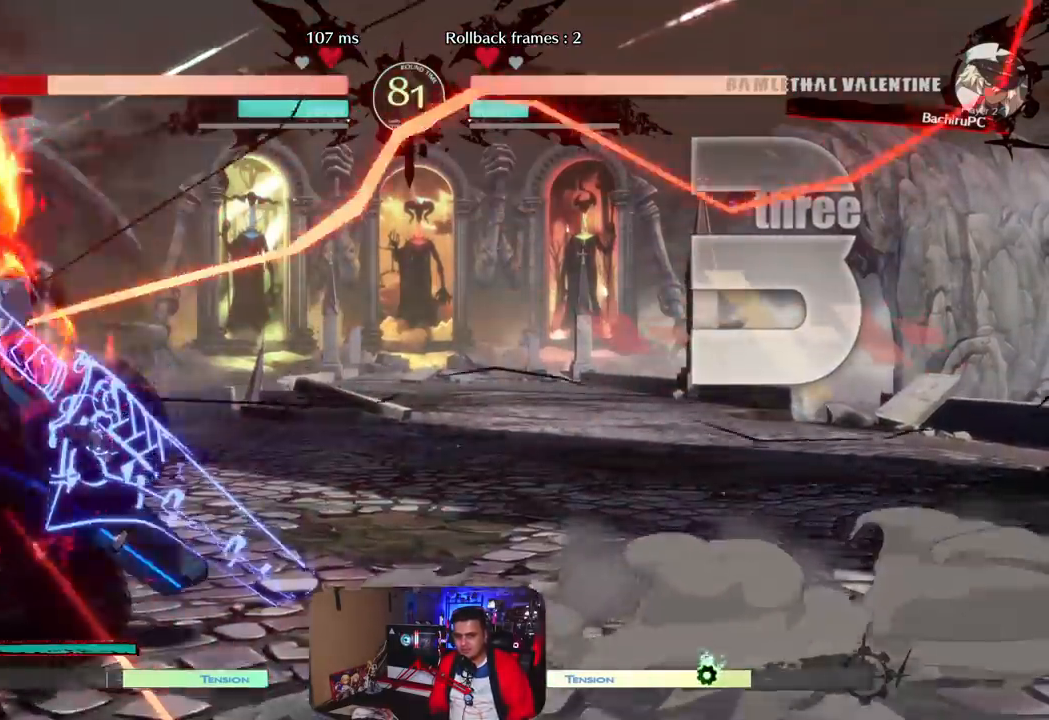
{"buttons": [], "left_stick": "center"}
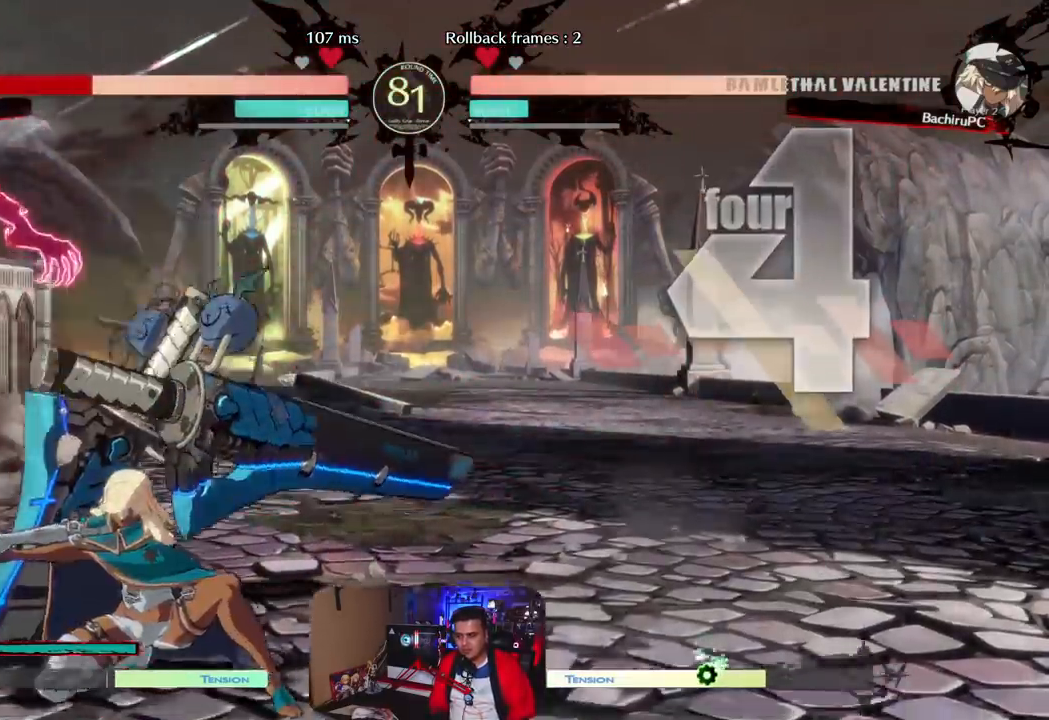
{"buttons": [], "left_stick": "center", "events": [[33, "left_stick", "right"], [100, "left_stick", "down"], [183, "left_stick", "left"], [267, "R1", "down"], [300, "left_stick", "center"], [367, "R1", "up"]]}
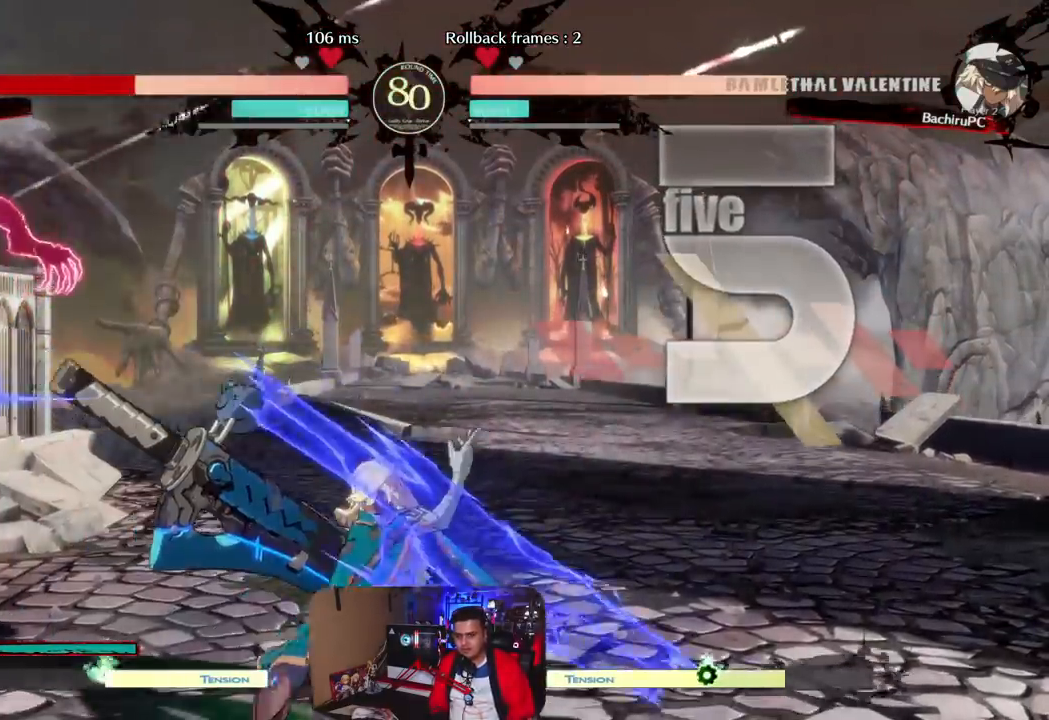
{"buttons": [], "left_stick": "left"}
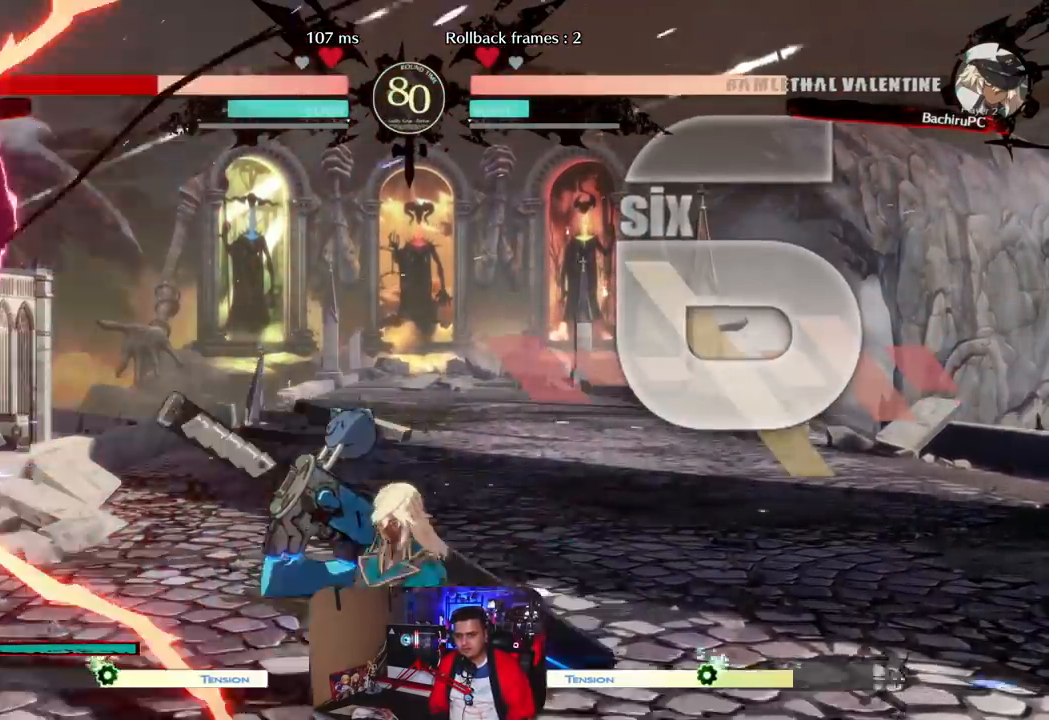
{"buttons": [], "left_stick": "right"}
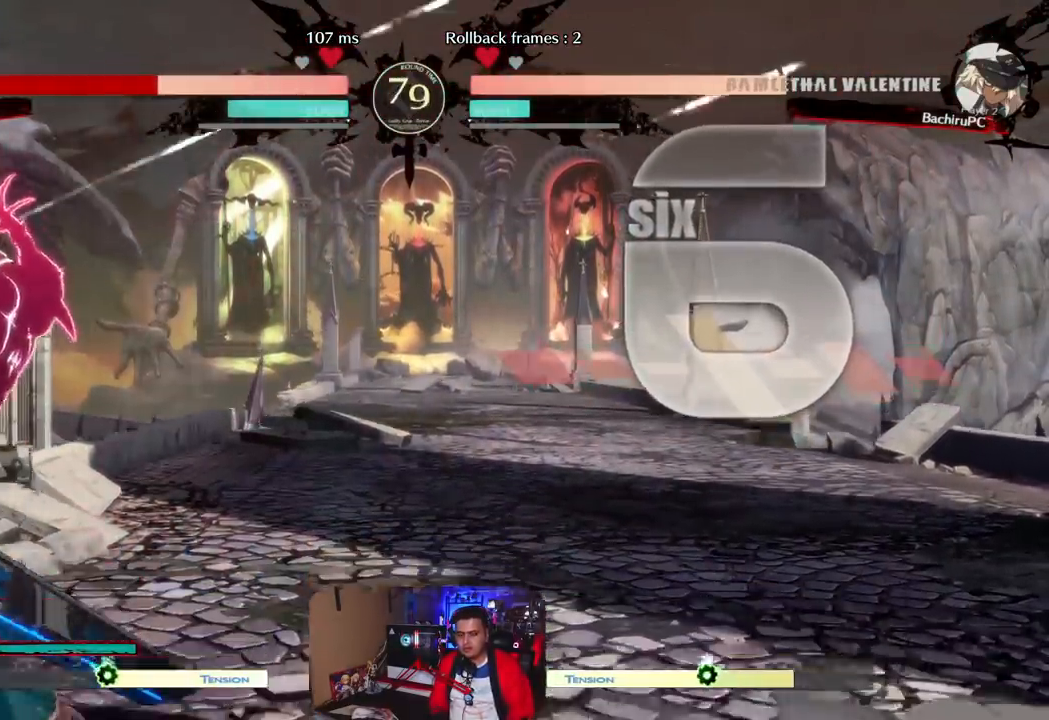
{"buttons": ["R1"], "left_stick": "center"}
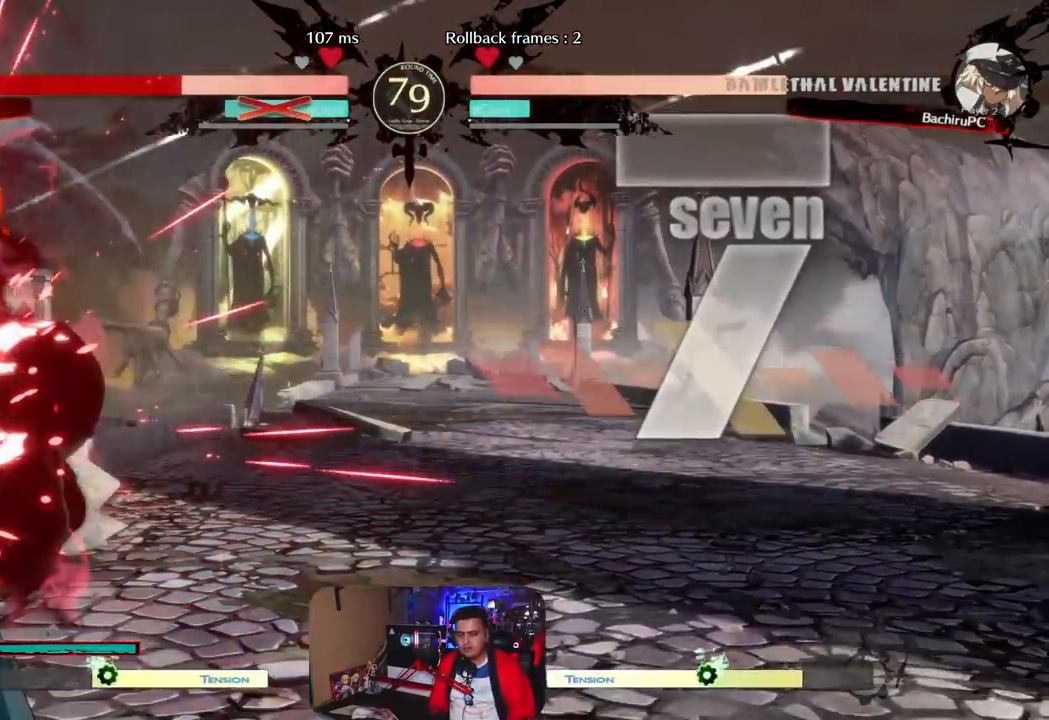
{"buttons": [], "left_stick": "center", "events": [[50, "R1", "up"]]}
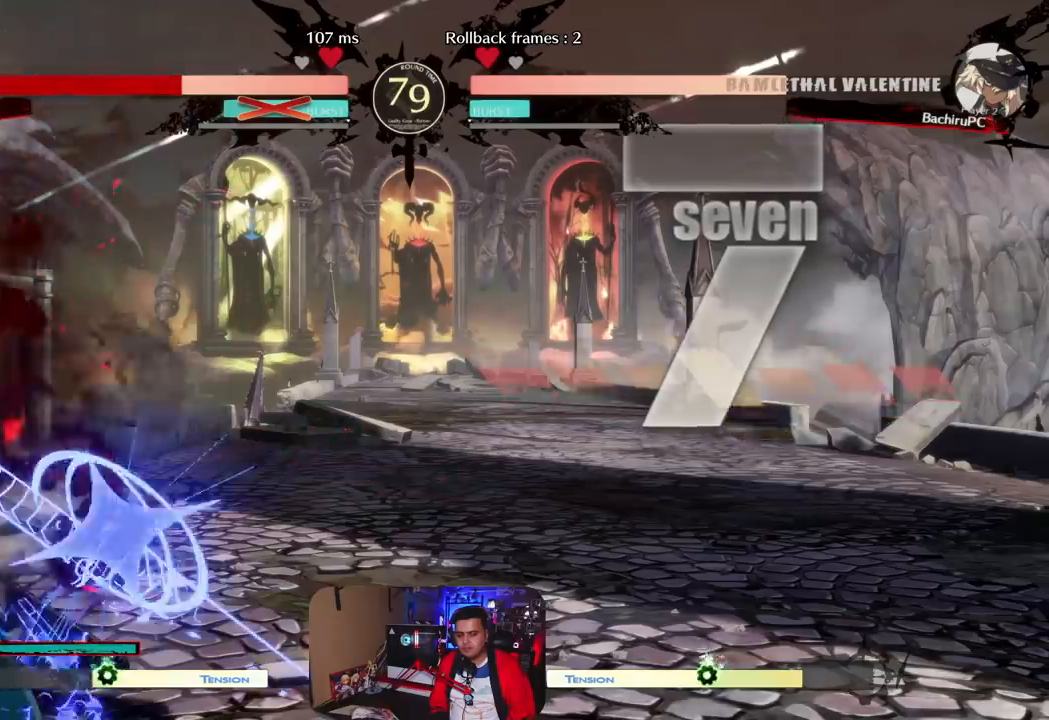
{"buttons": [], "left_stick": "center", "events": [[33, "left_stick", "up-left"], [100, "left_stick", "center"], [133, "R1", "down"], [250, "R1", "up"]]}
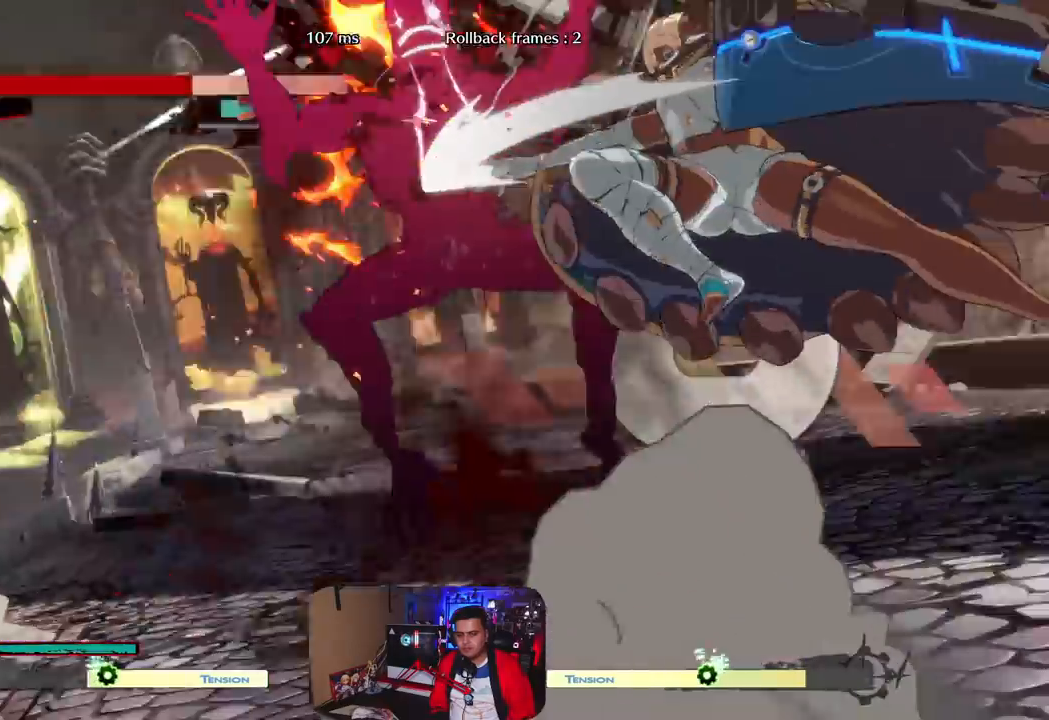
{"buttons": [], "left_stick": "center", "events": []}
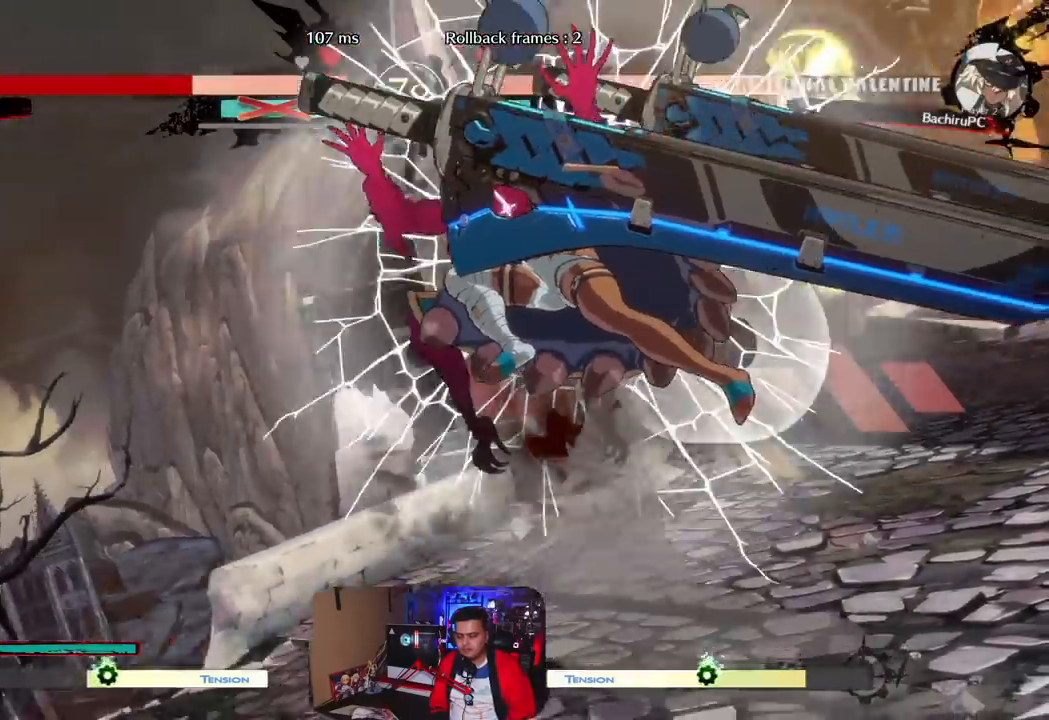
{"buttons": [], "left_stick": "left", "events": [[200, "left_stick", "left"]]}
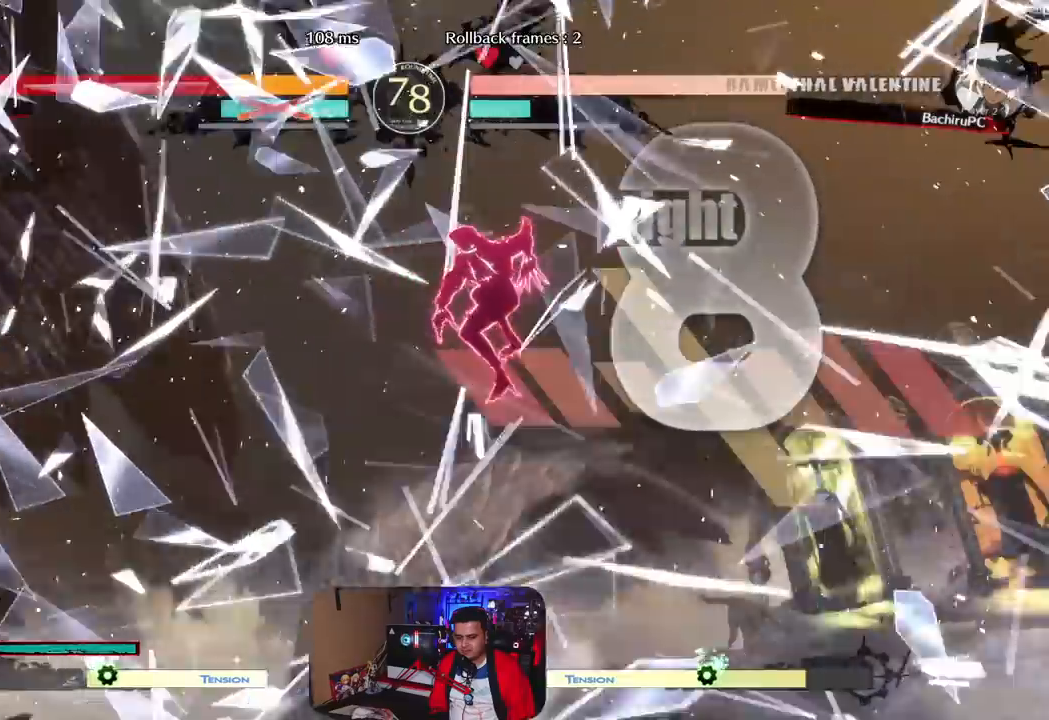
{"buttons": [], "left_stick": "left", "events": []}
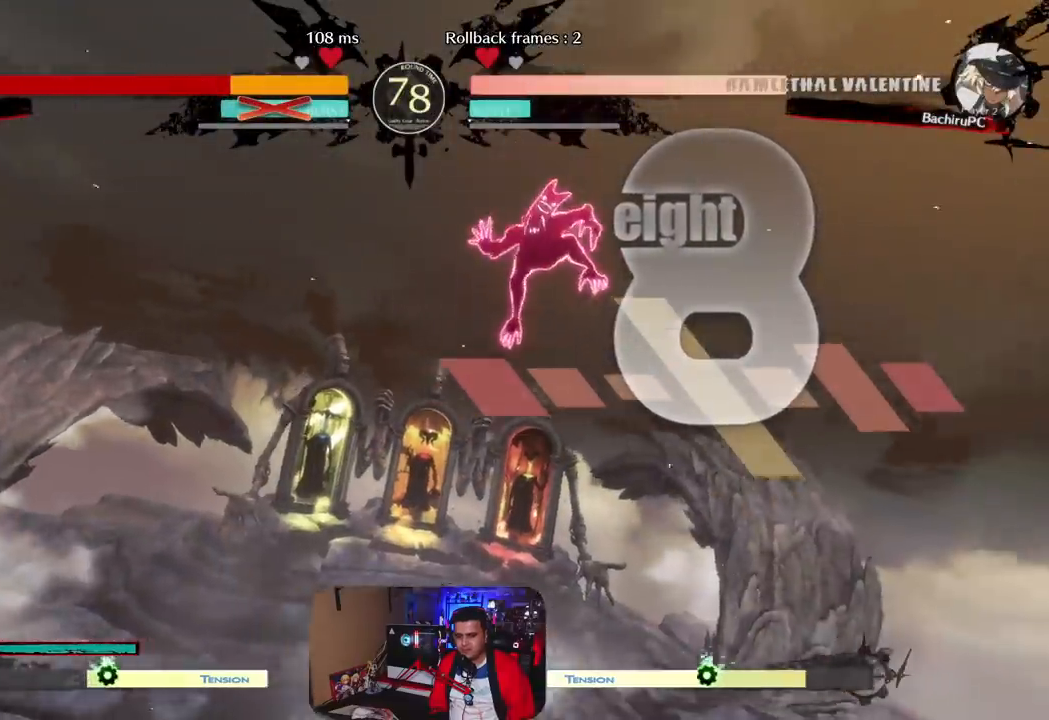
{"buttons": [], "left_stick": "left", "events": []}
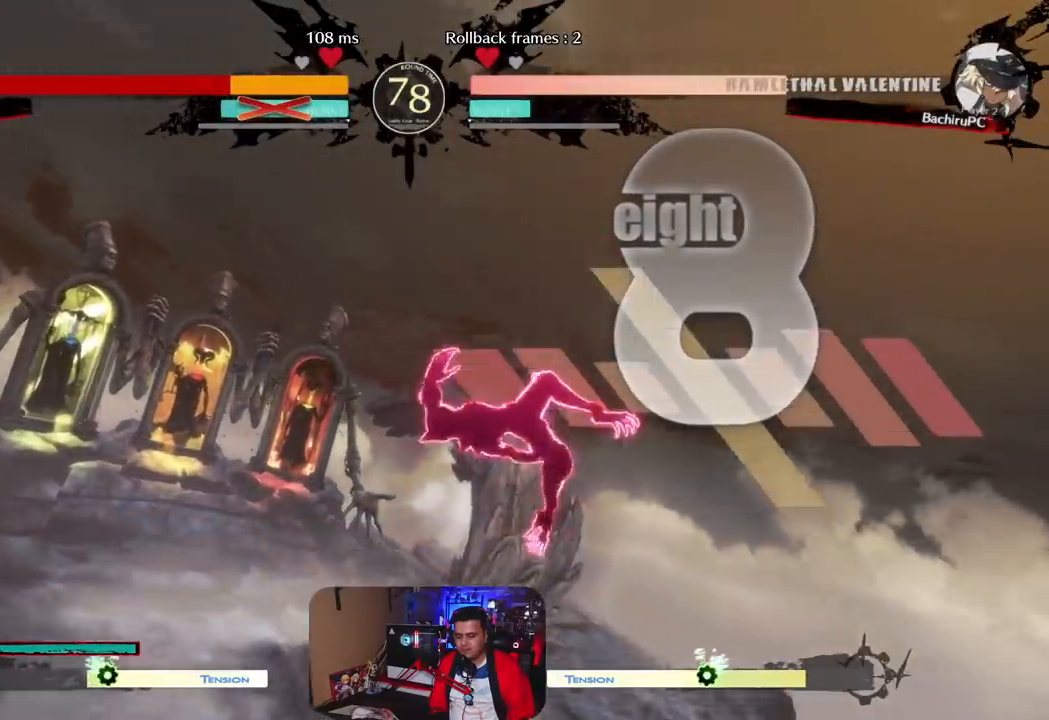
{"buttons": [], "left_stick": "left", "events": []}
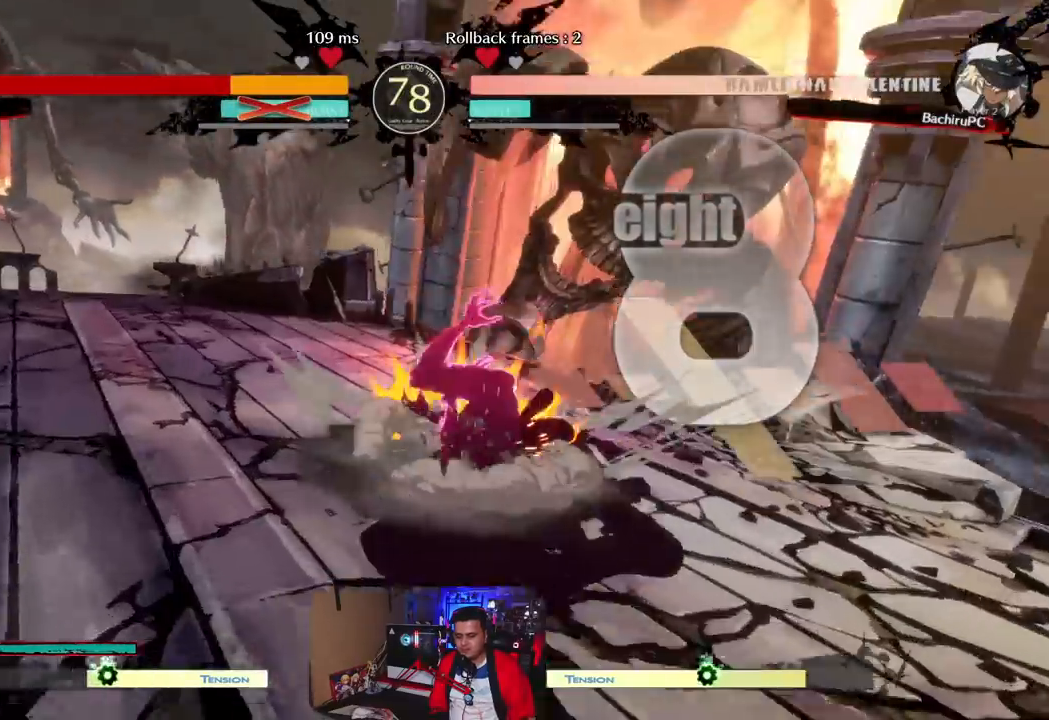
{"buttons": [], "left_stick": "center", "events": [[450, "left_stick", "center"]]}
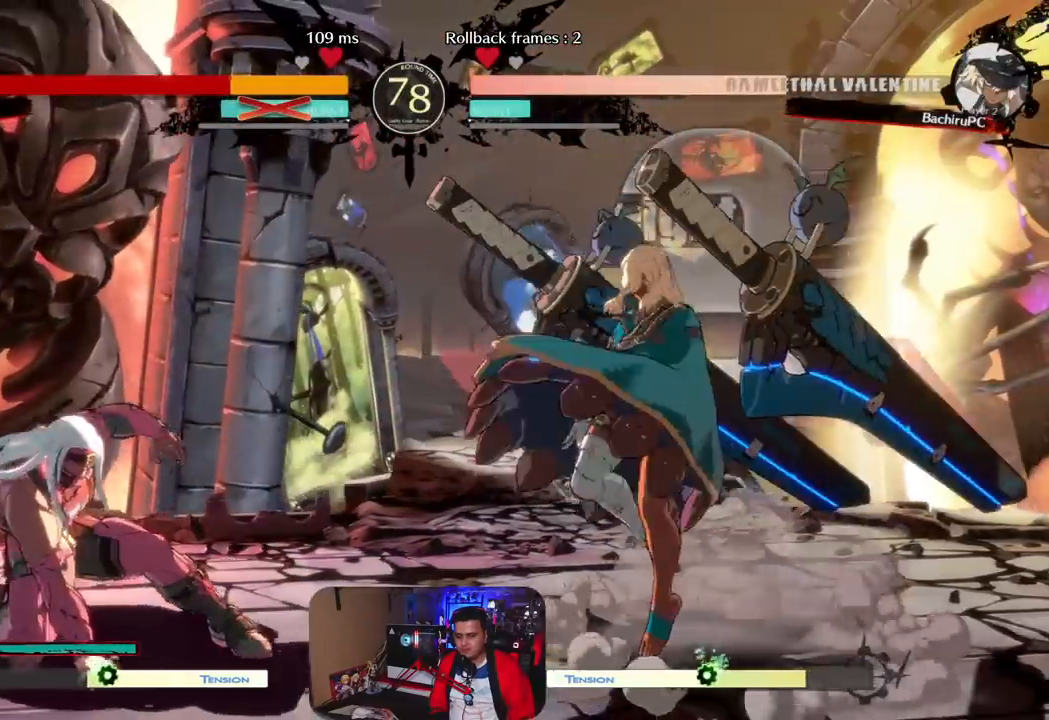
{"buttons": ["CROSS"], "left_stick": "up", "events": [[233, "left_stick", "right"], [283, "left_stick", "center"], [333, "left_stick", "left"], [383, "left_stick", "down"], [467, "CROSS", "down"], [500, "left_stick", "up"]]}
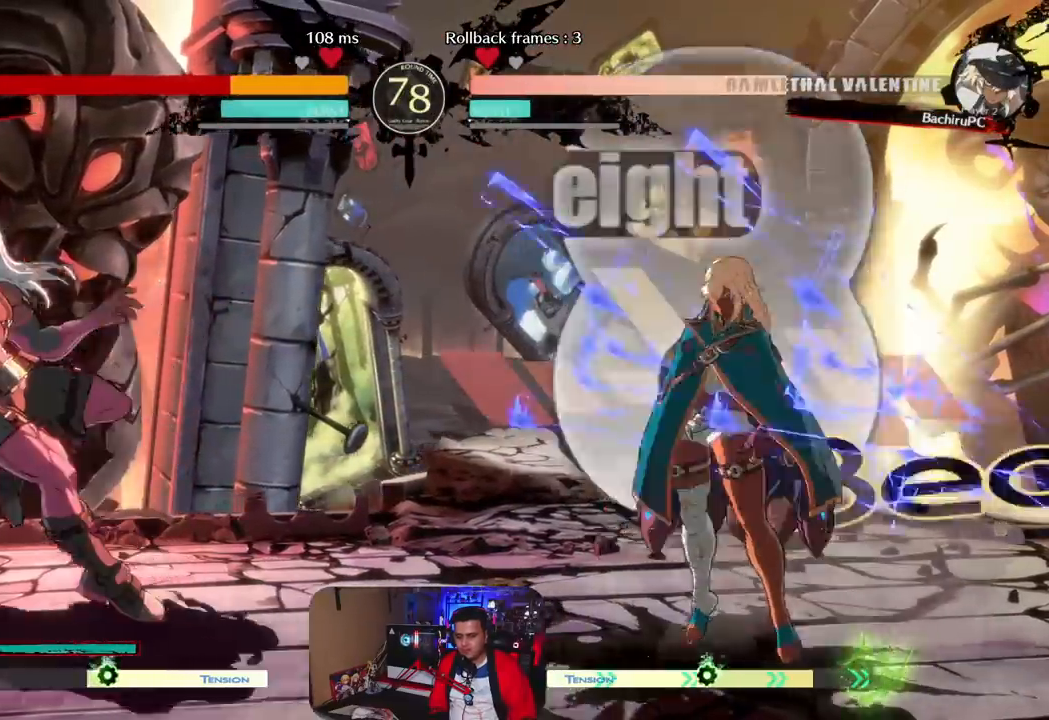
{"buttons": [], "left_stick": "left", "events": [[67, "left_stick", "center"], [83, "CROSS", "up"], [450, "left_stick", "left"]]}
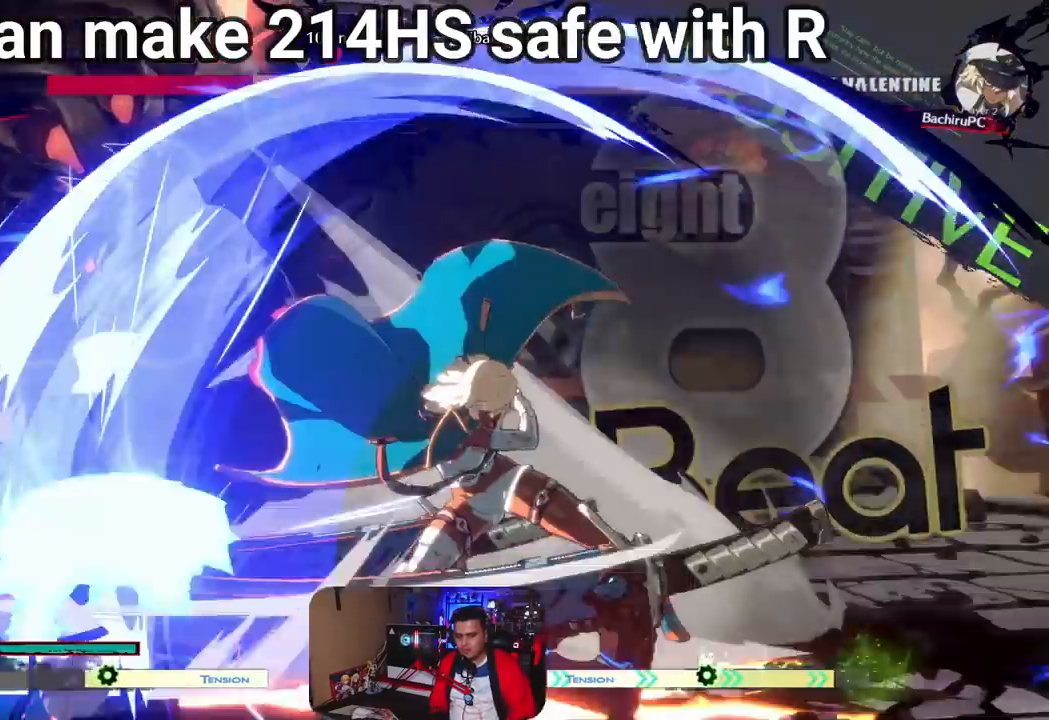
{"buttons": ["R1"], "left_stick": "left", "events": [[117, "left_stick", "center"], [250, "left_stick", "left"], [283, "R1", "down"]]}
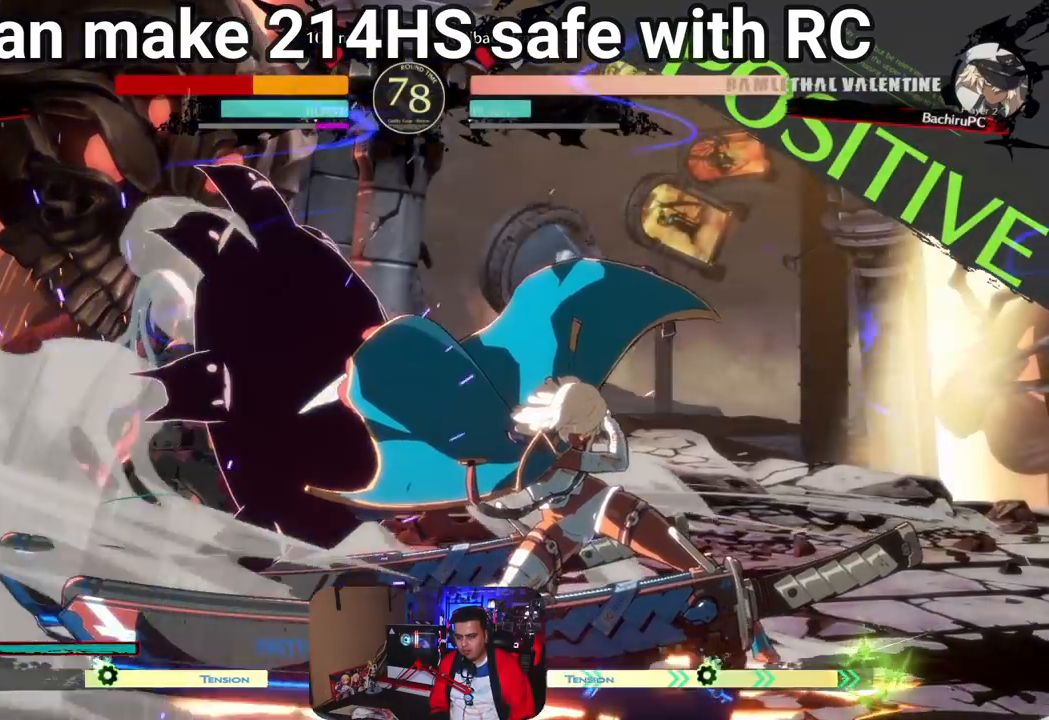
{"buttons": [], "left_stick": "center", "events": [[83, "R1", "up"], [383, "left_stick", "center"]]}
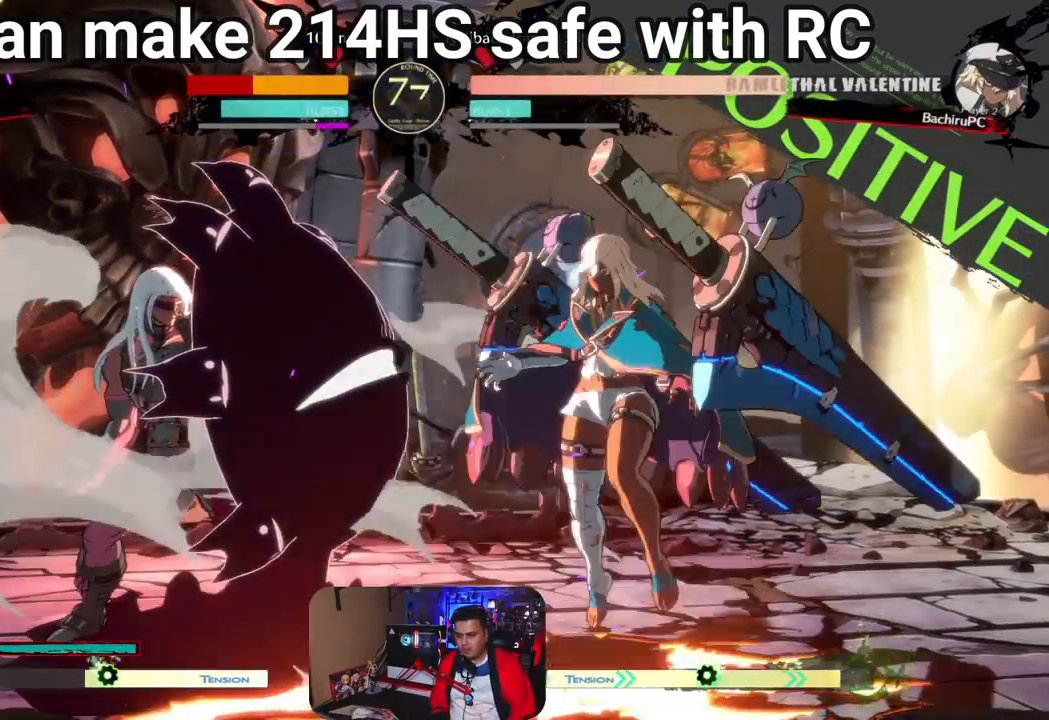
{"buttons": [], "left_stick": "center", "events": []}
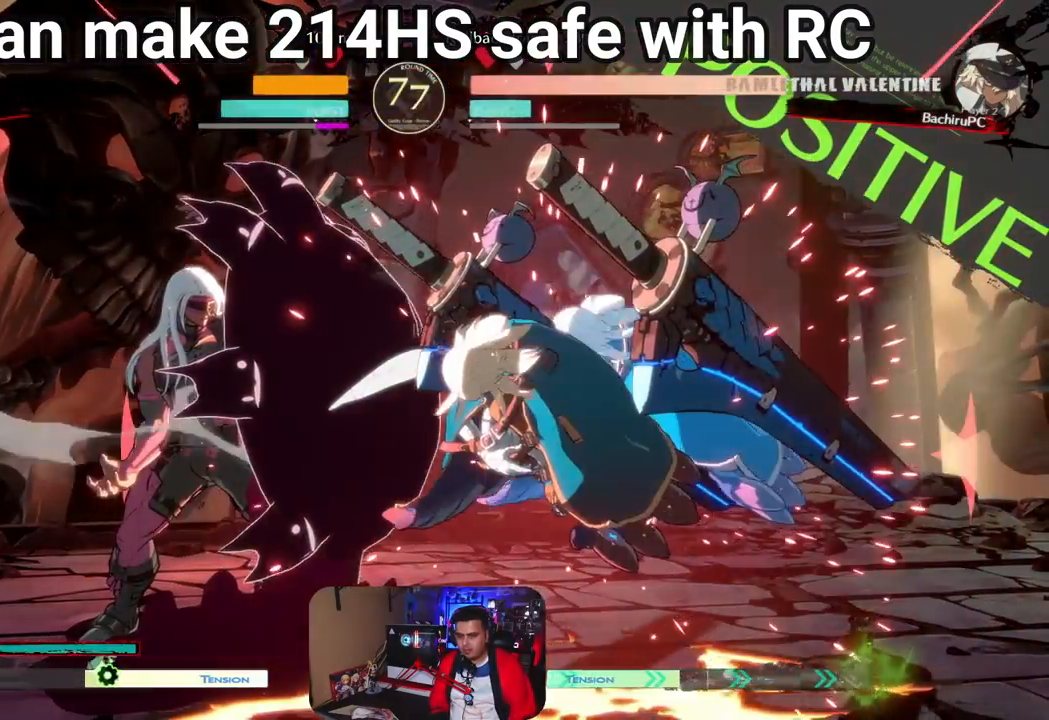
{"buttons": [], "left_stick": "center", "events": []}